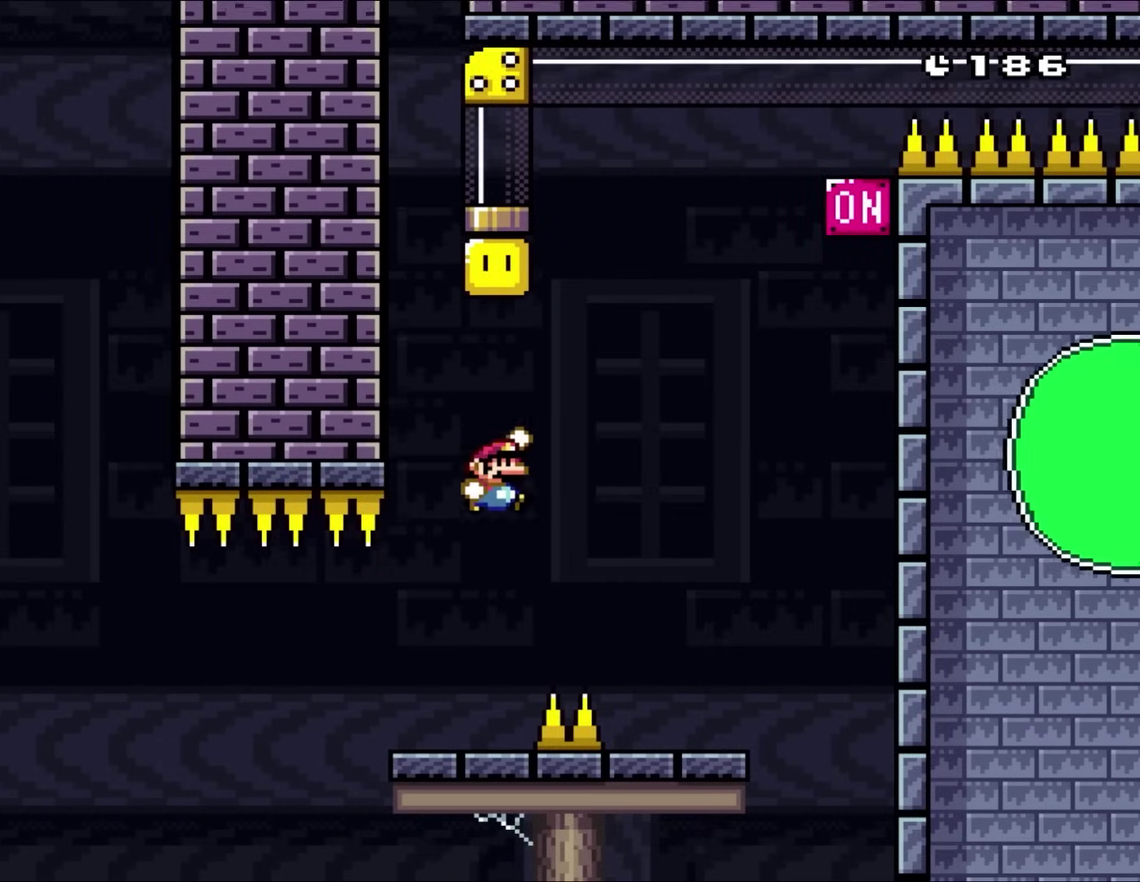
Gameplay with a controller (Nintendo layout); each line is a JSON object with the inputs held at the frame after it. "events" lists button and stick changes between this image and that frame as [ms after this image, input, new state], when the widget could be followed in between. Not read: A B L3 R3.
{"buttons": ["Y", "DPAD_RIGHT"], "events": [[17, "DPAD_LEFT", "up"], [117, "DPAD_RIGHT", "down"], [133, "DPAD_UP", "down"], [467, "DPAD_UP", "up"]]}
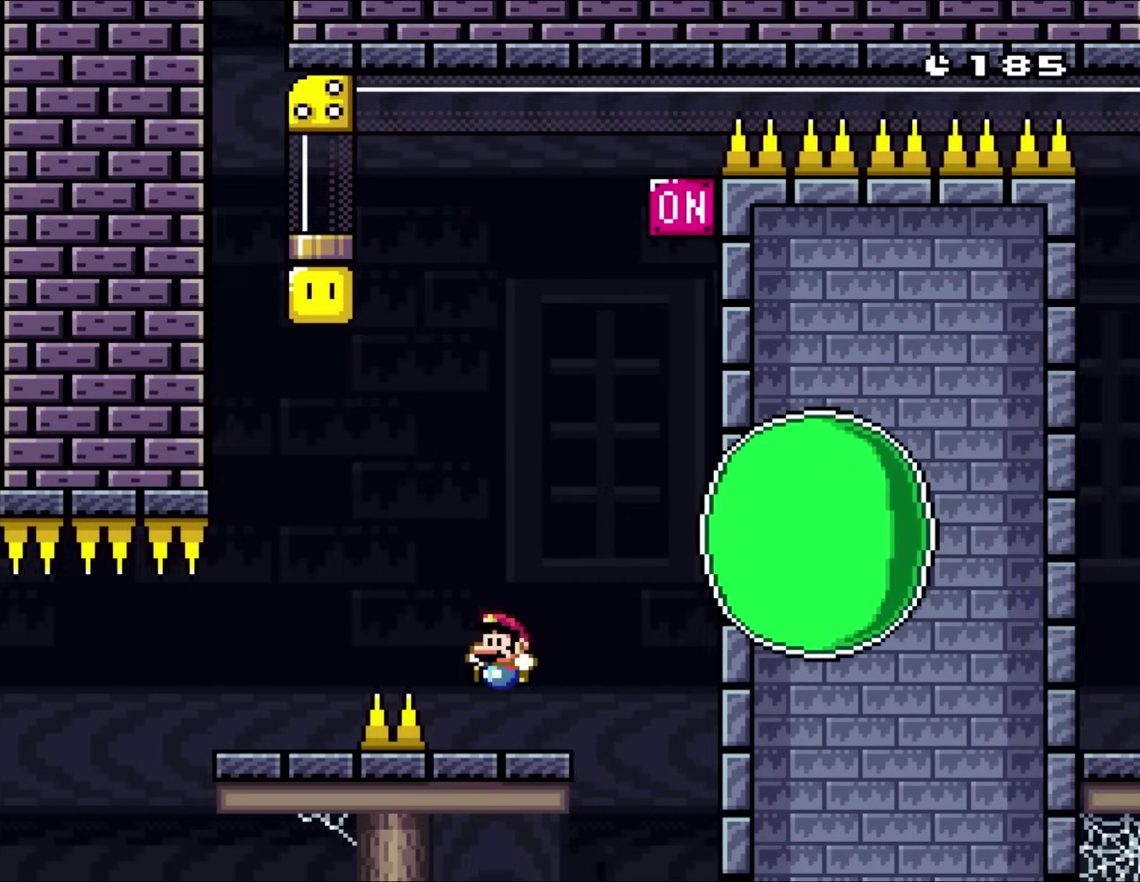
{"buttons": ["X", "DPAD_RIGHT"], "events": [[50, "DPAD_UP", "down"], [50, "Y", "up"], [67, "DPAD_RIGHT", "up"], [67, "X", "down"], [100, "DPAD_LEFT", "down"], [100, "DPAD_UP", "up"], [233, "DPAD_LEFT", "up"], [333, "DPAD_LEFT", "down"], [433, "DPAD_LEFT", "up"], [500, "DPAD_RIGHT", "down"]]}
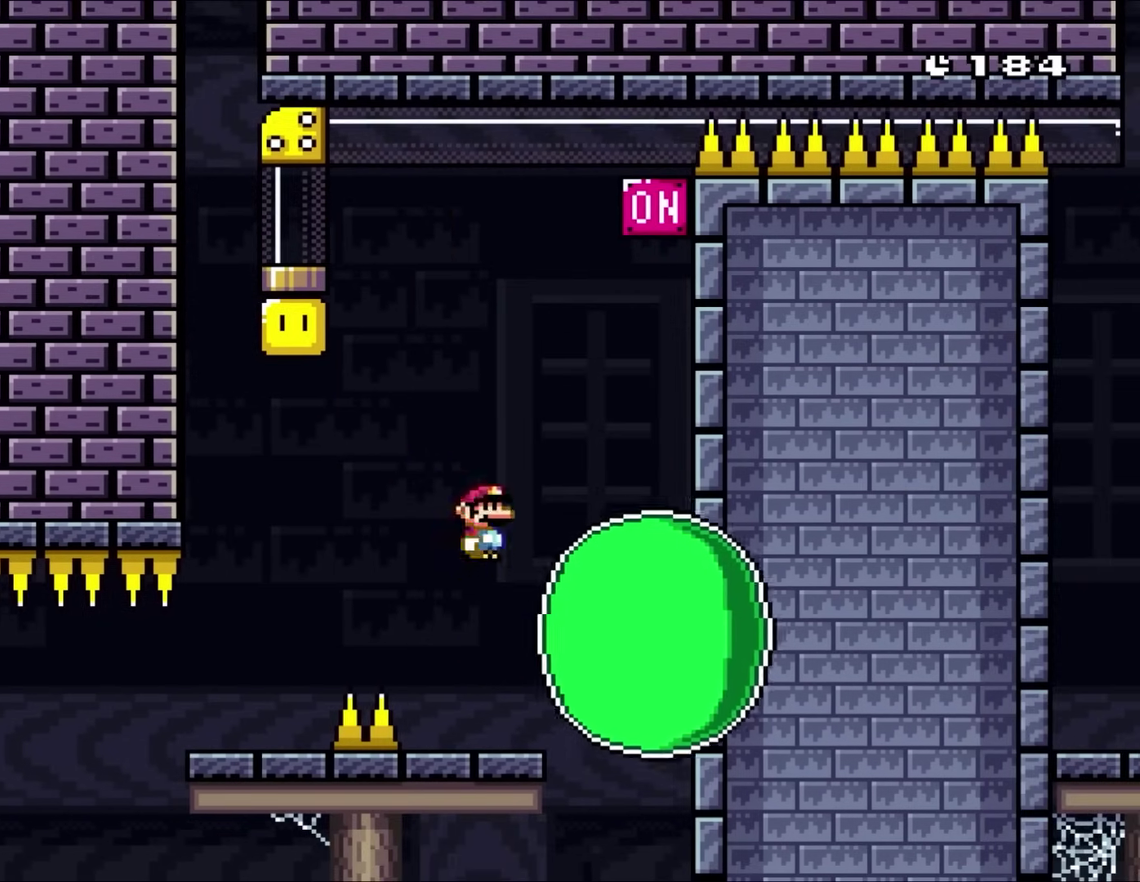
{"buttons": ["X", "DPAD_LEFT"], "events": [[367, "DPAD_UP", "down"], [400, "DPAD_RIGHT", "up"], [433, "DPAD_LEFT", "down"], [433, "DPAD_UP", "up"]]}
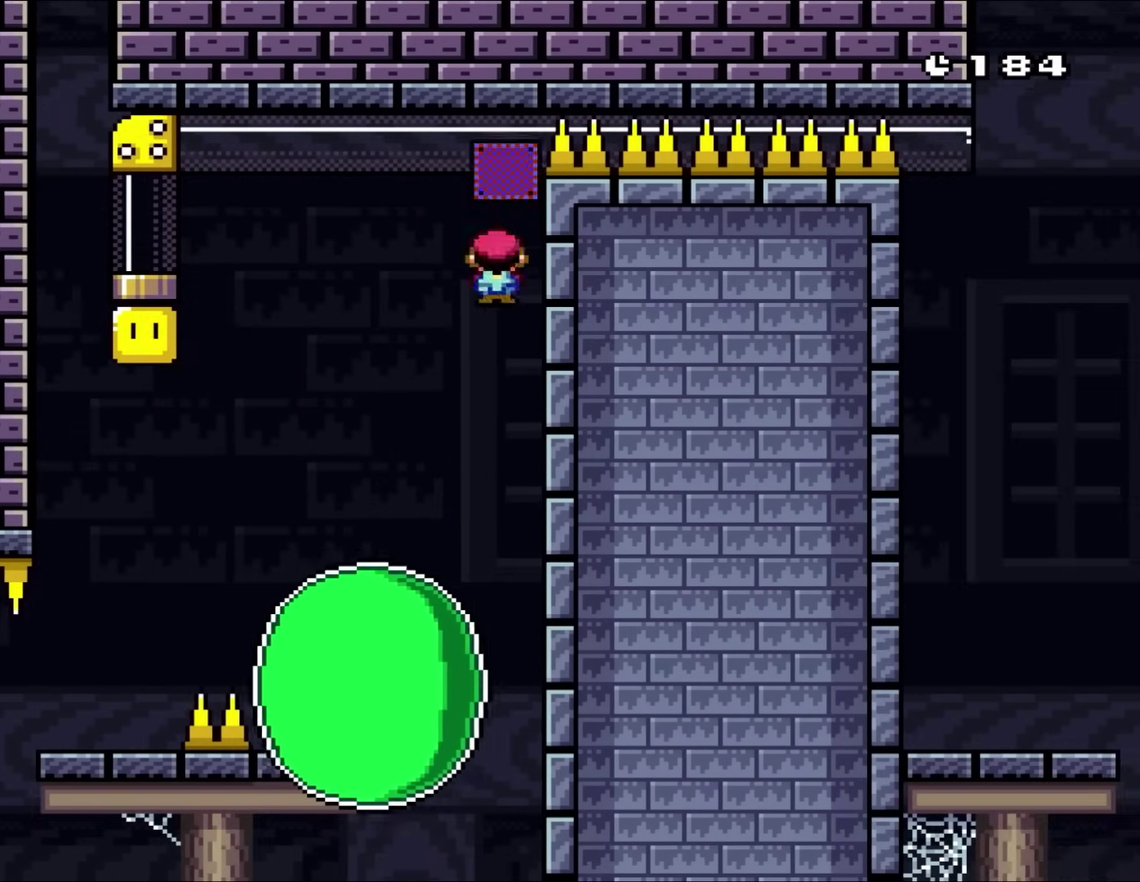
{"buttons": ["X", "DPAD_UP", "DPAD_LEFT"], "events": [[83, "DPAD_UP", "down"]]}
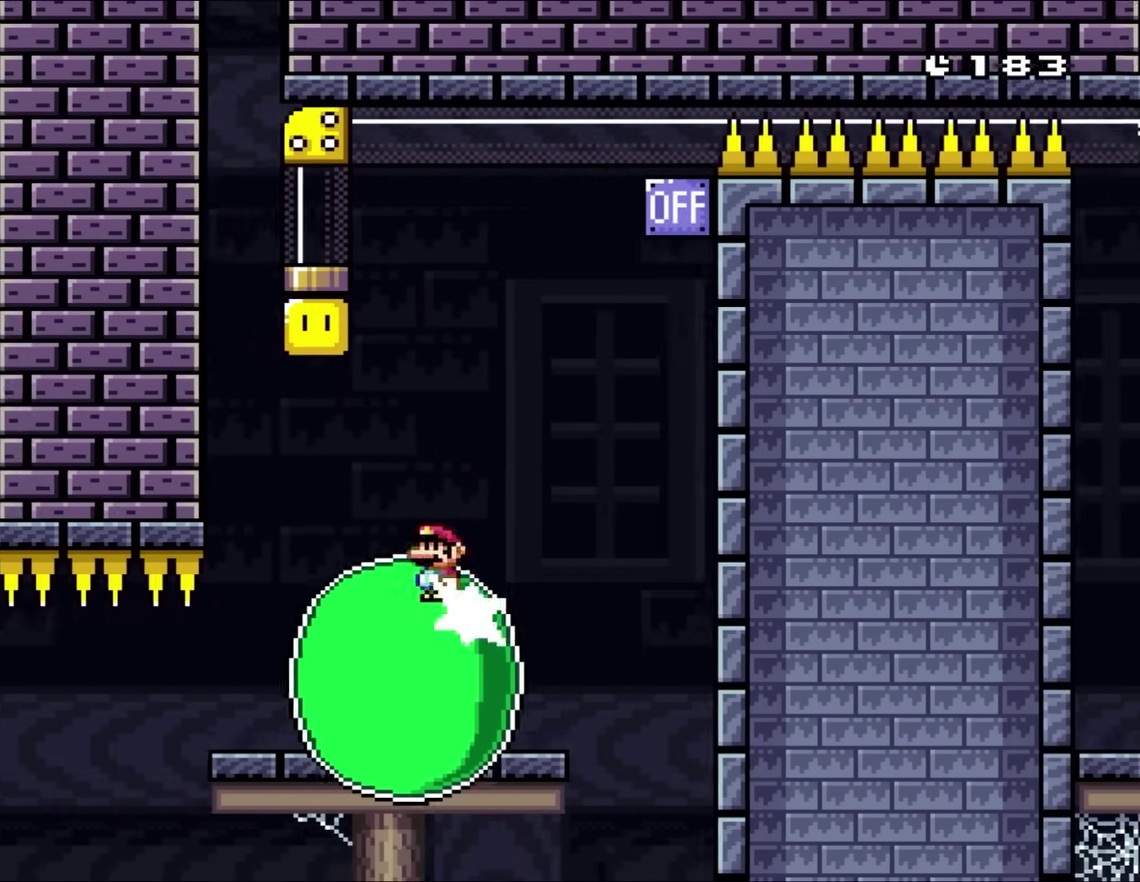
{"buttons": ["X", "DPAD_RIGHT"], "events": [[67, "DPAD_UP", "up"], [167, "DPAD_LEFT", "up"], [200, "DPAD_RIGHT", "down"], [233, "DPAD_UP", "down"], [300, "DPAD_LEFT", "down"], [300, "DPAD_RIGHT", "up"], [300, "DPAD_UP", "up"], [433, "DPAD_LEFT", "up"], [433, "DPAD_RIGHT", "down"]]}
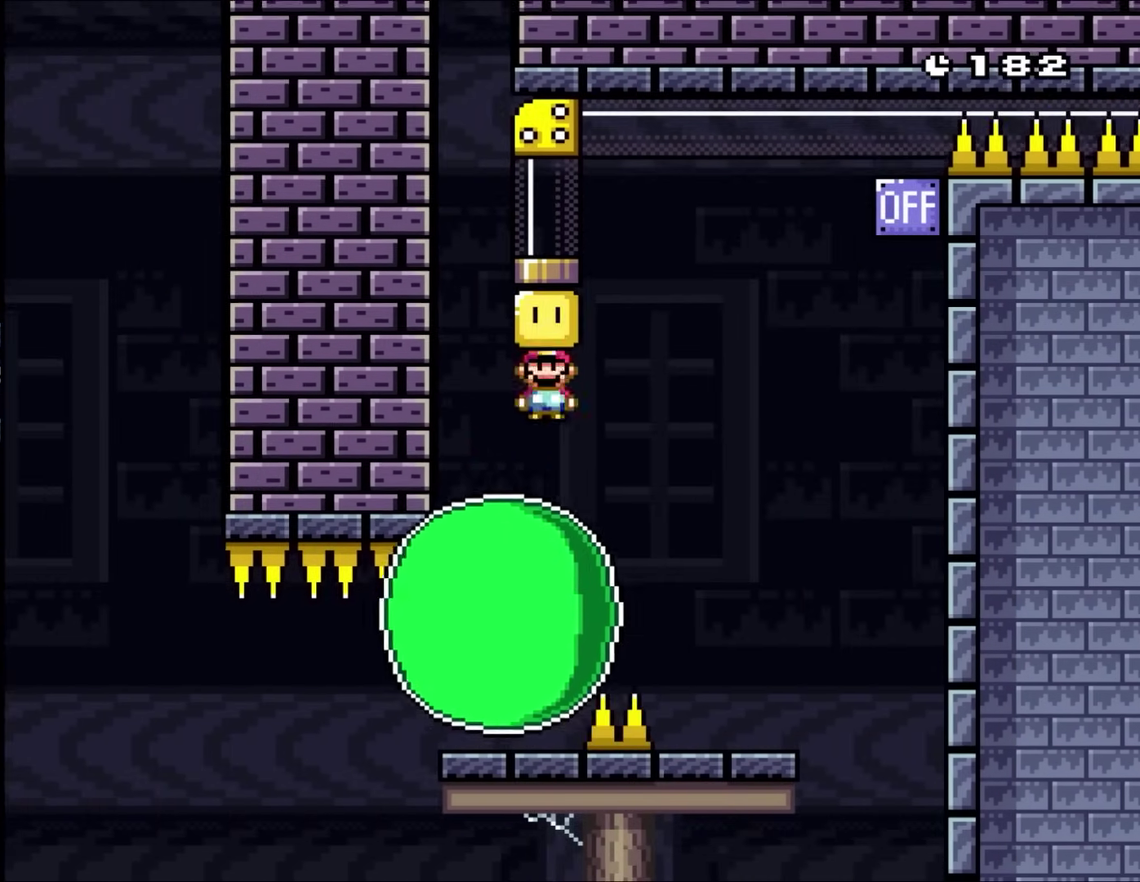
{"buttons": ["X", "DPAD_UP", "DPAD_LEFT"], "events": [[17, "DPAD_UP", "down"], [67, "DPAD_RIGHT", "up"], [100, "DPAD_LEFT", "down"], [100, "DPAD_UP", "up"], [233, "DPAD_LEFT", "up"], [233, "DPAD_RIGHT", "down"], [300, "DPAD_UP", "down"], [400, "DPAD_RIGHT", "up"], [433, "DPAD_LEFT", "down"]]}
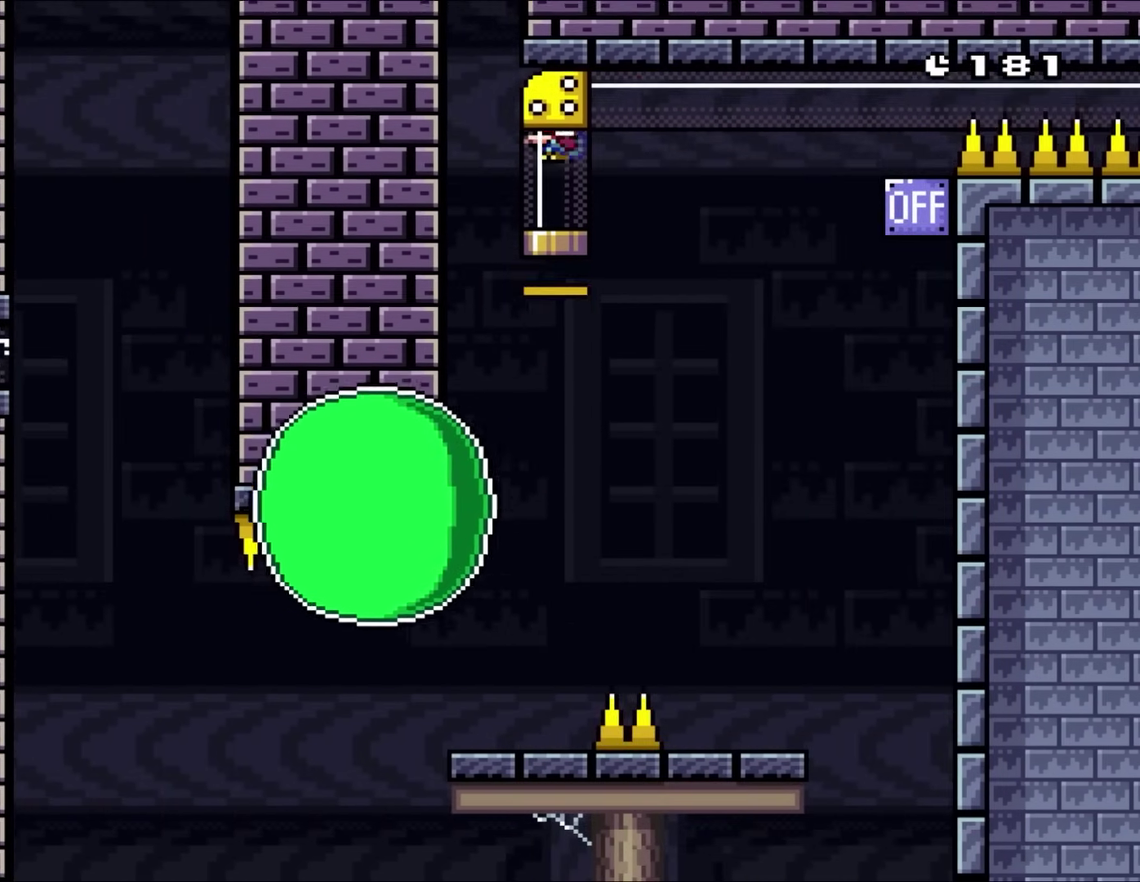
{"buttons": ["Y"], "events": [[67, "DPAD_LEFT", "up"], [233, "DPAD_UP", "up"], [400, "Y", "down"], [433, "X", "up"]]}
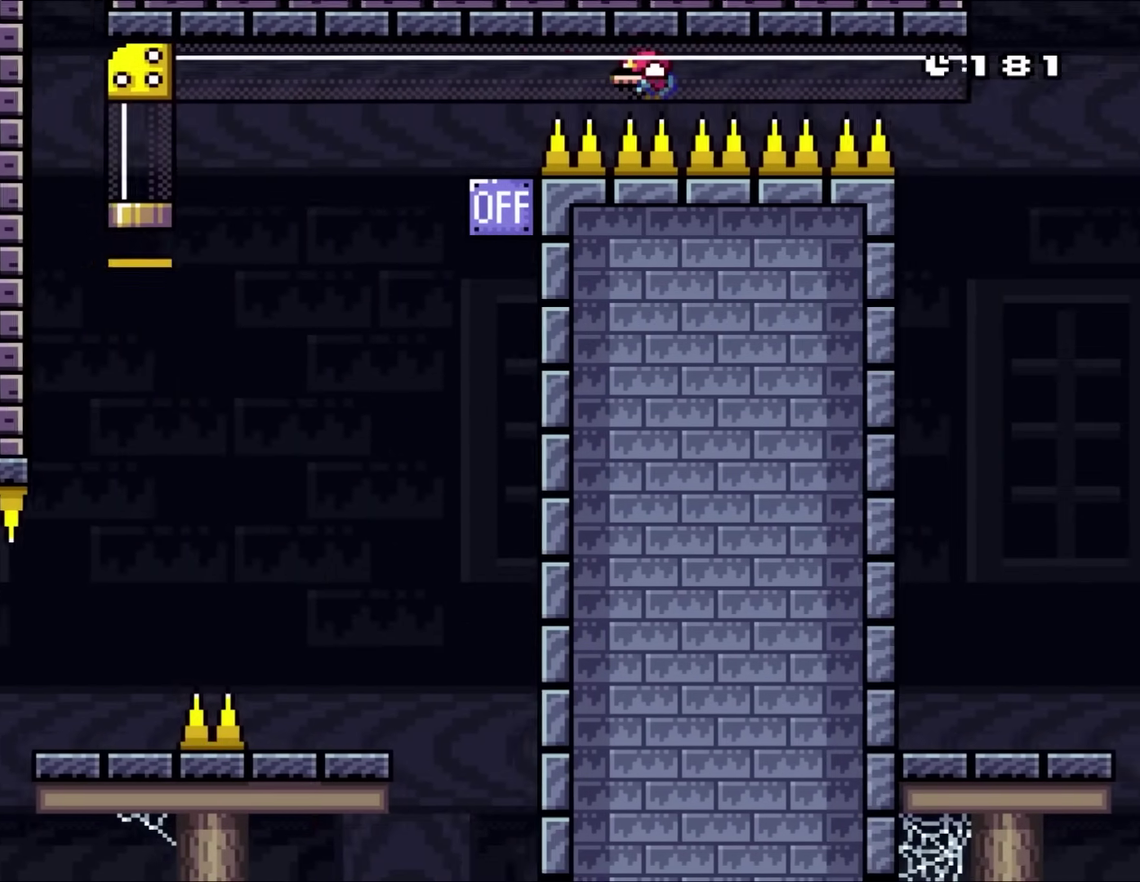
{"buttons": ["Y"], "events": []}
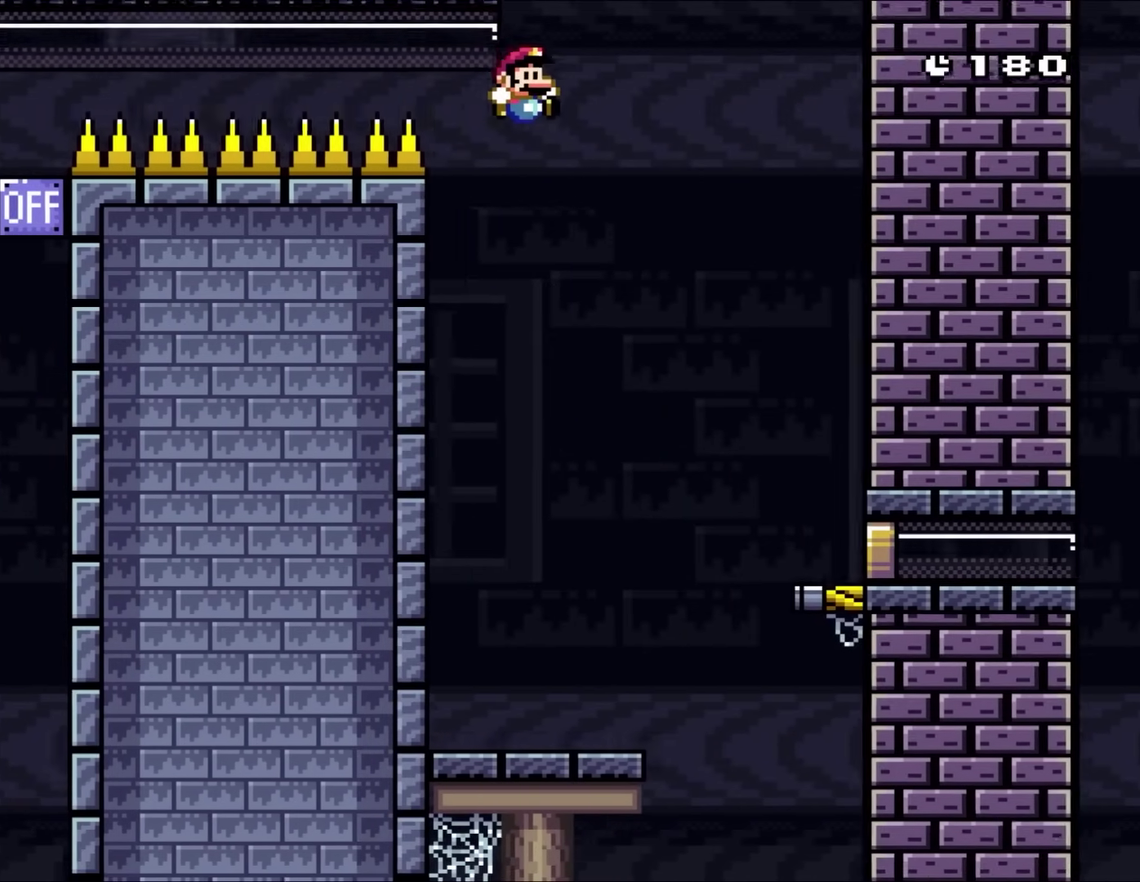
{"buttons": ["Y"], "events": []}
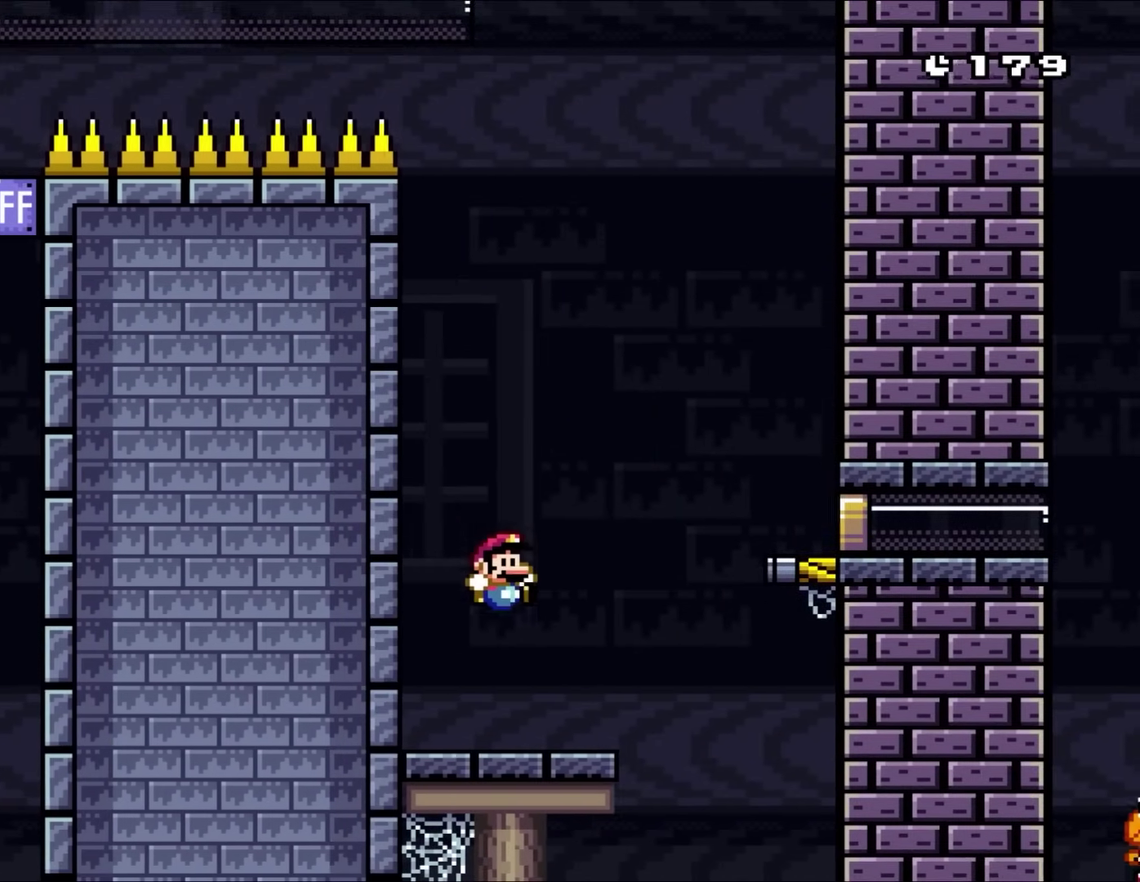
{"buttons": ["Y", "DPAD_RIGHT"], "events": [[17, "DPAD_RIGHT", "down"], [67, "DPAD_UP", "down"], [133, "DPAD_UP", "up"], [333, "DPAD_UP", "down"], [400, "DPAD_UP", "up"]]}
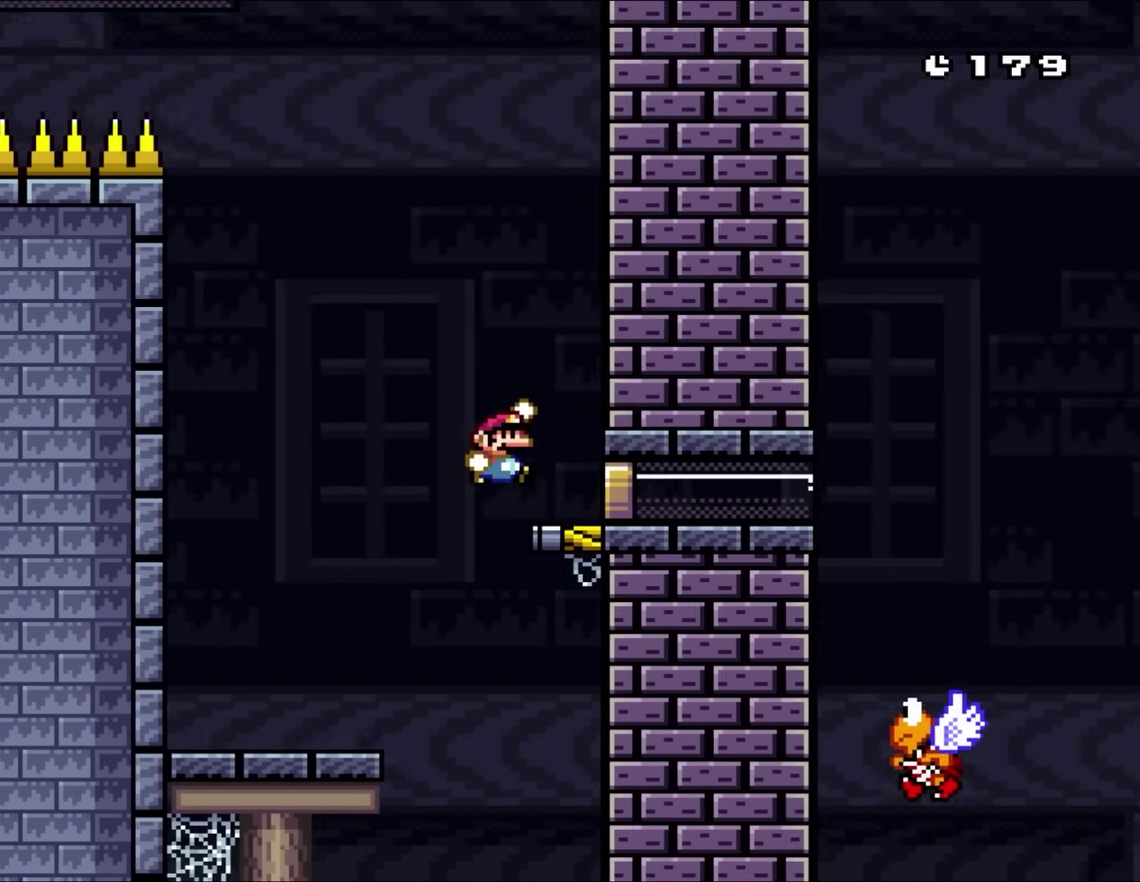
{"buttons": ["Y", "DPAD_UP", "DPAD_RIGHT"], "events": [[467, "DPAD_UP", "down"]]}
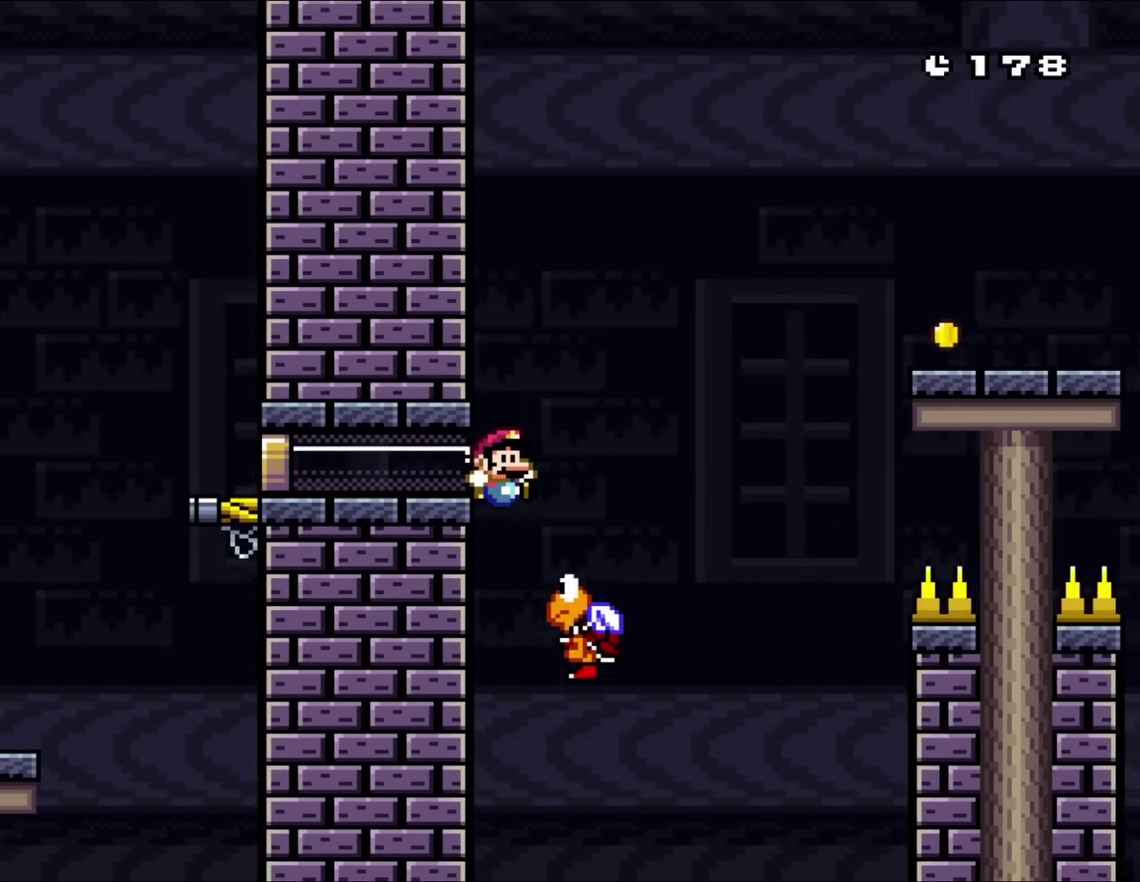
{"buttons": ["Y", "DPAD_UP", "DPAD_RIGHT"], "events": []}
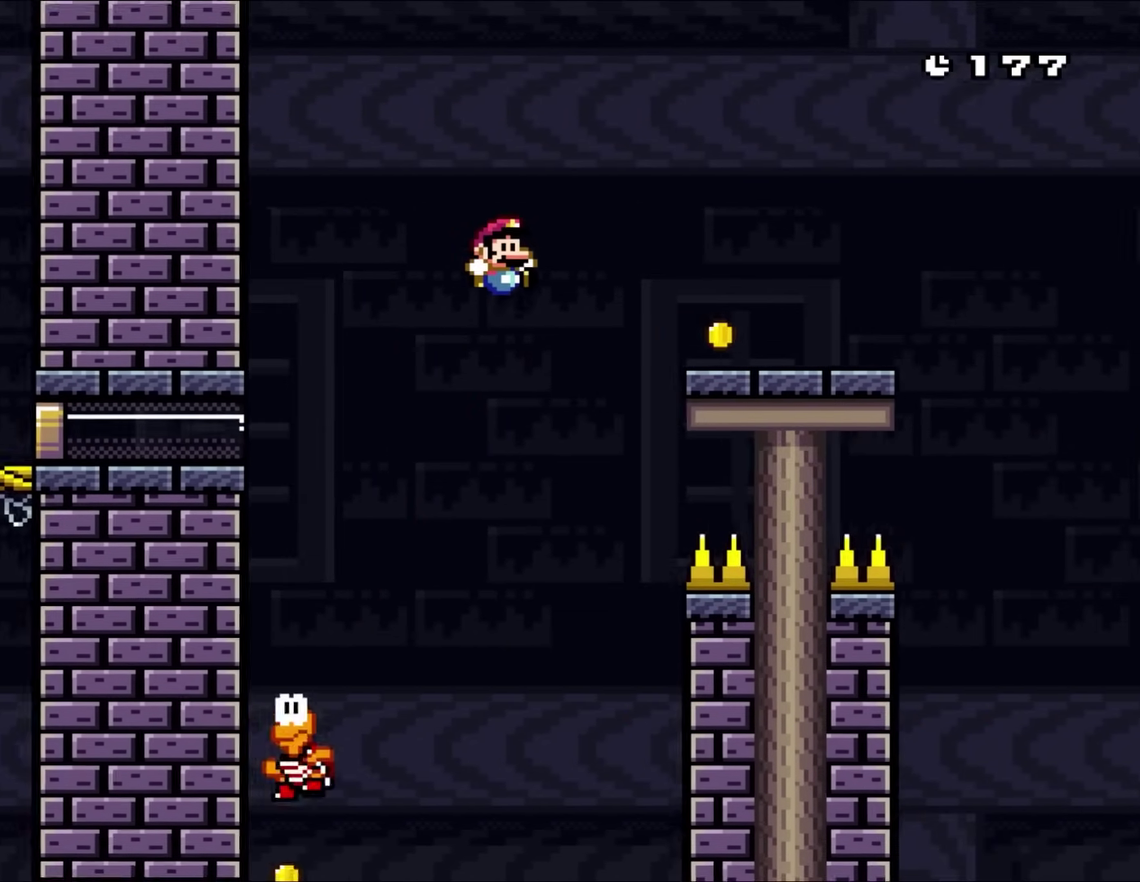
{"buttons": ["Y", "DPAD_RIGHT"], "events": [[100, "DPAD_UP", "up"]]}
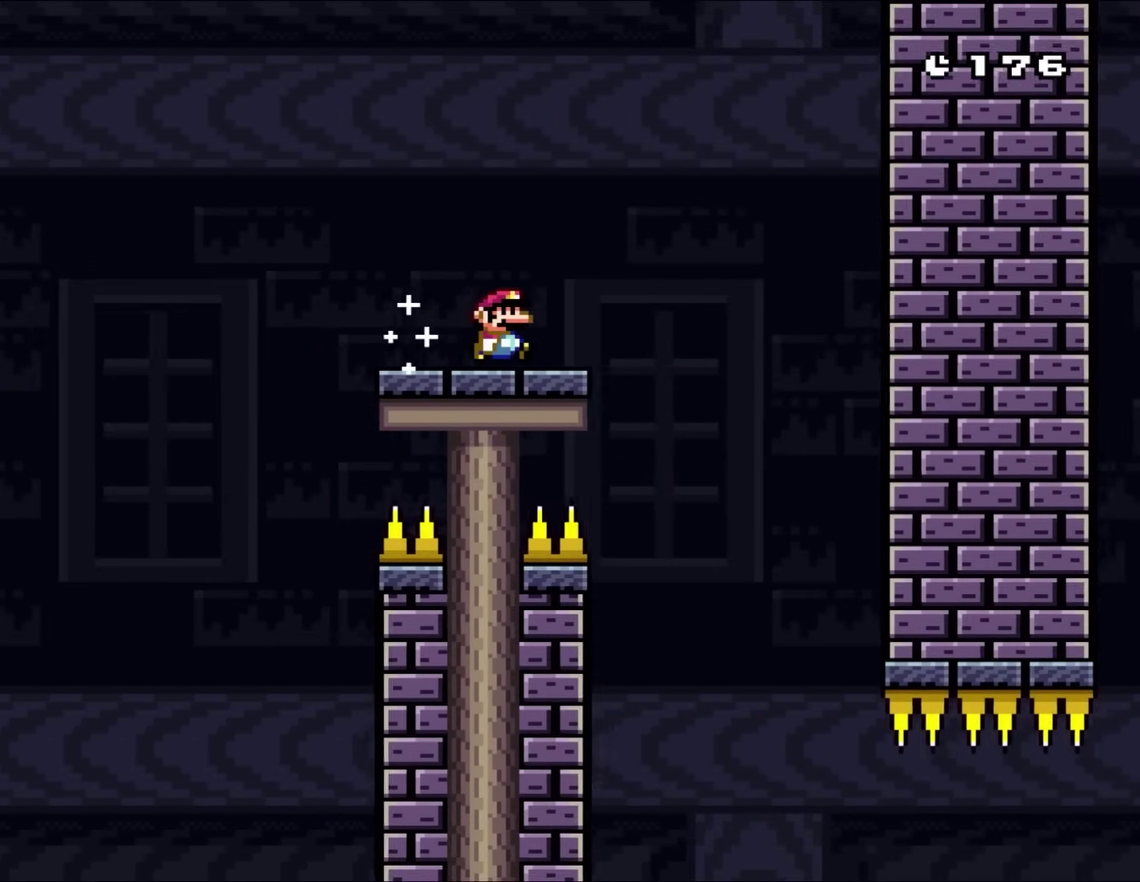
{"buttons": ["Y", "DPAD_LEFT"], "events": [[117, "DPAD_UP", "down"], [167, "DPAD_RIGHT", "up"], [200, "DPAD_LEFT", "down"], [467, "DPAD_UP", "up"]]}
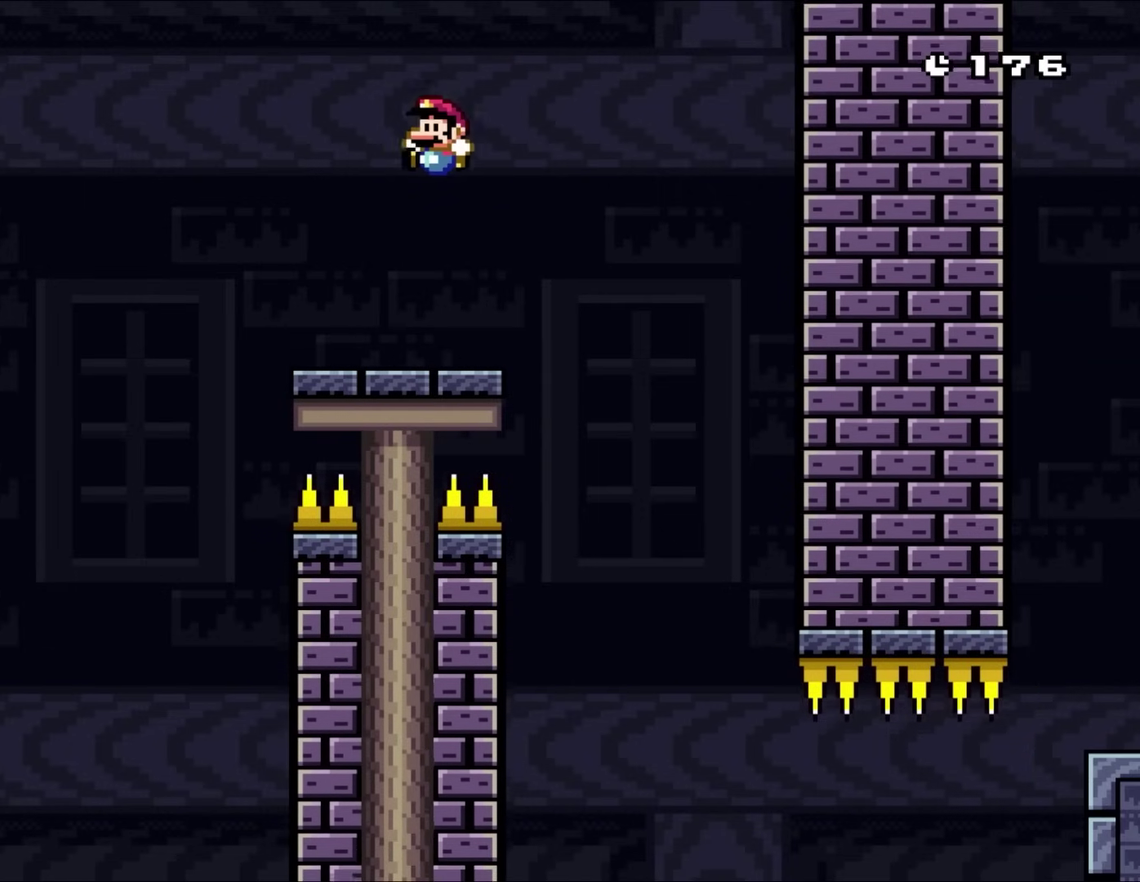
{"buttons": ["Y", "DPAD_LEFT"], "events": [[17, "DPAD_LEFT", "up"], [133, "DPAD_LEFT", "down"]]}
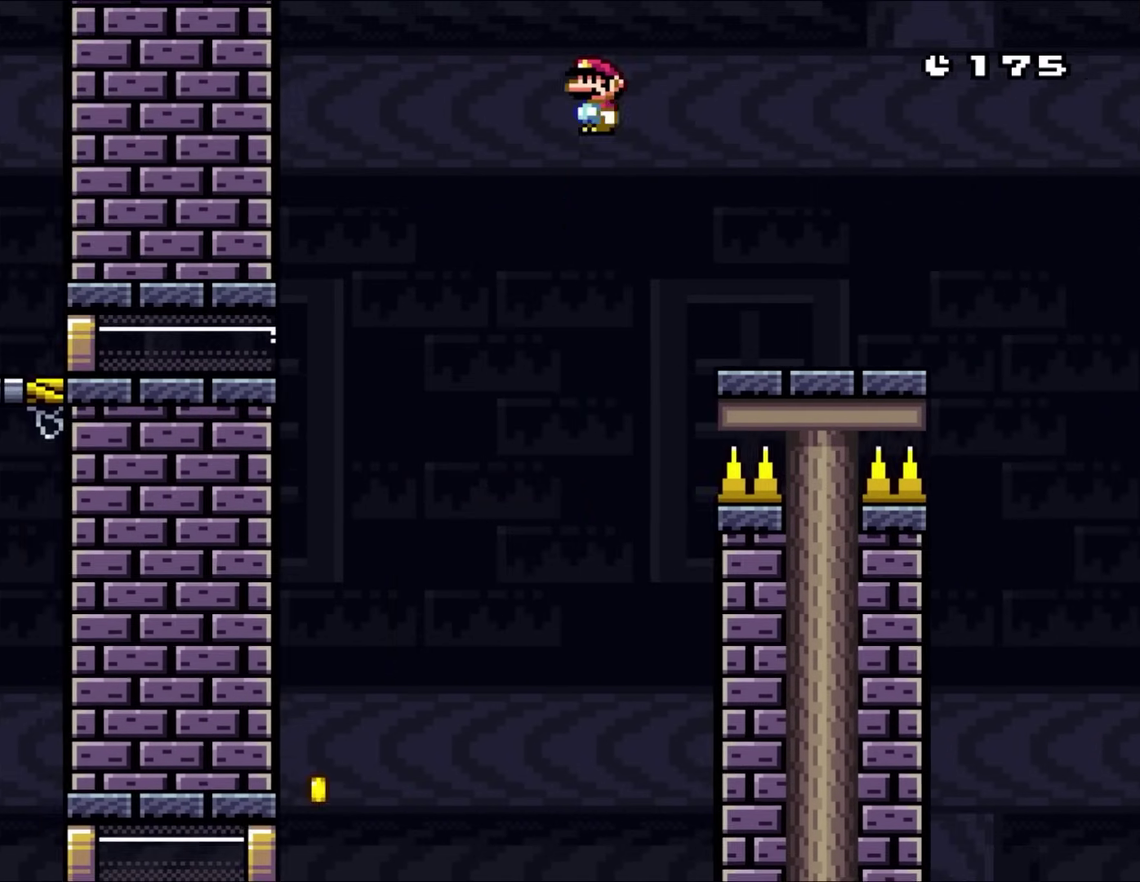
{"buttons": ["Y", "DPAD_LEFT"], "events": []}
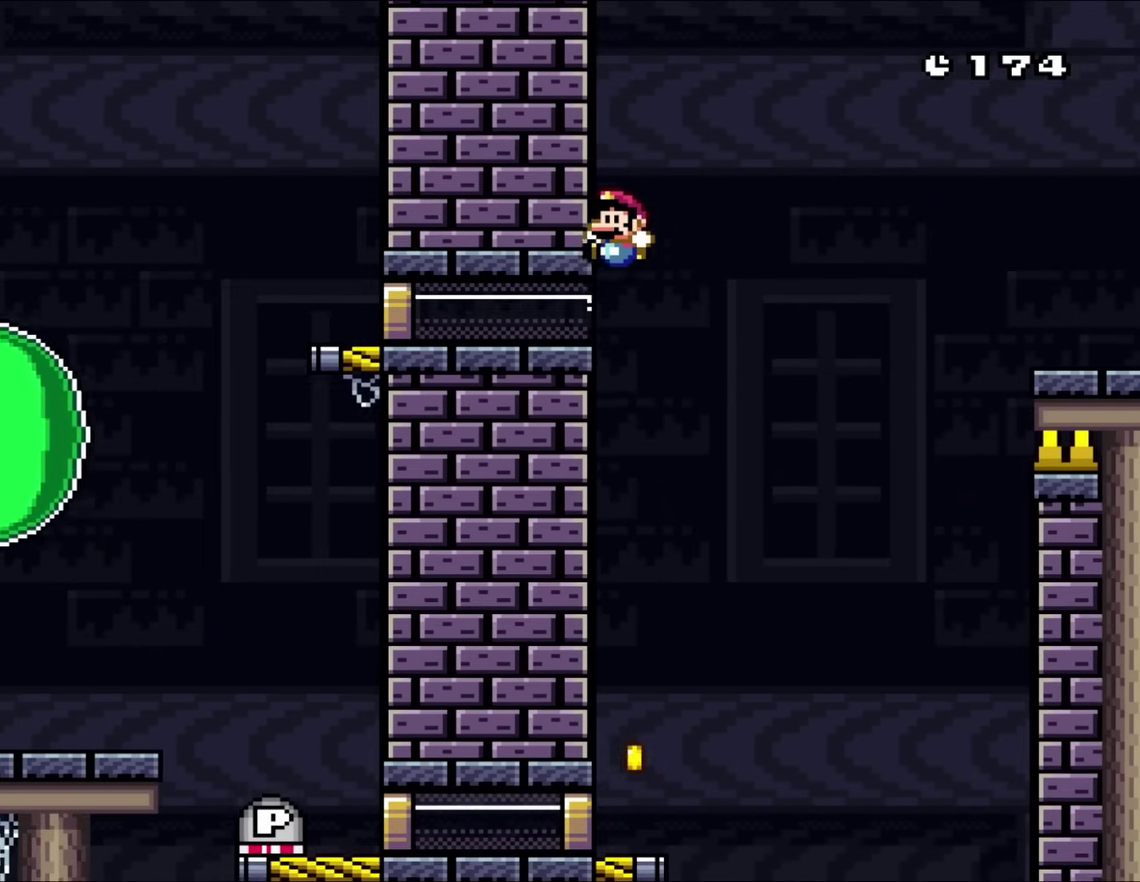
{"buttons": ["Y", "DPAD_LEFT"], "events": [[100, "DPAD_LEFT", "up"], [367, "DPAD_LEFT", "down"]]}
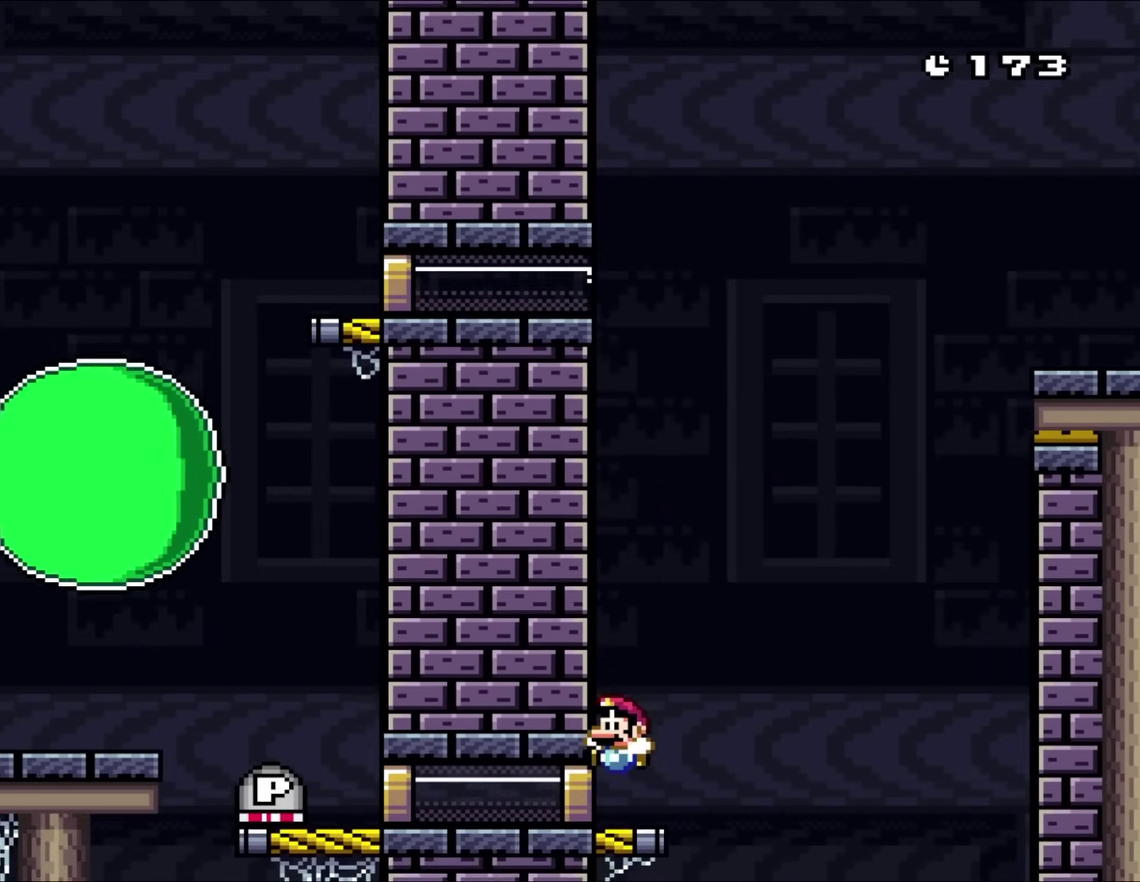
{"buttons": ["Y", "DPAD_LEFT"], "events": []}
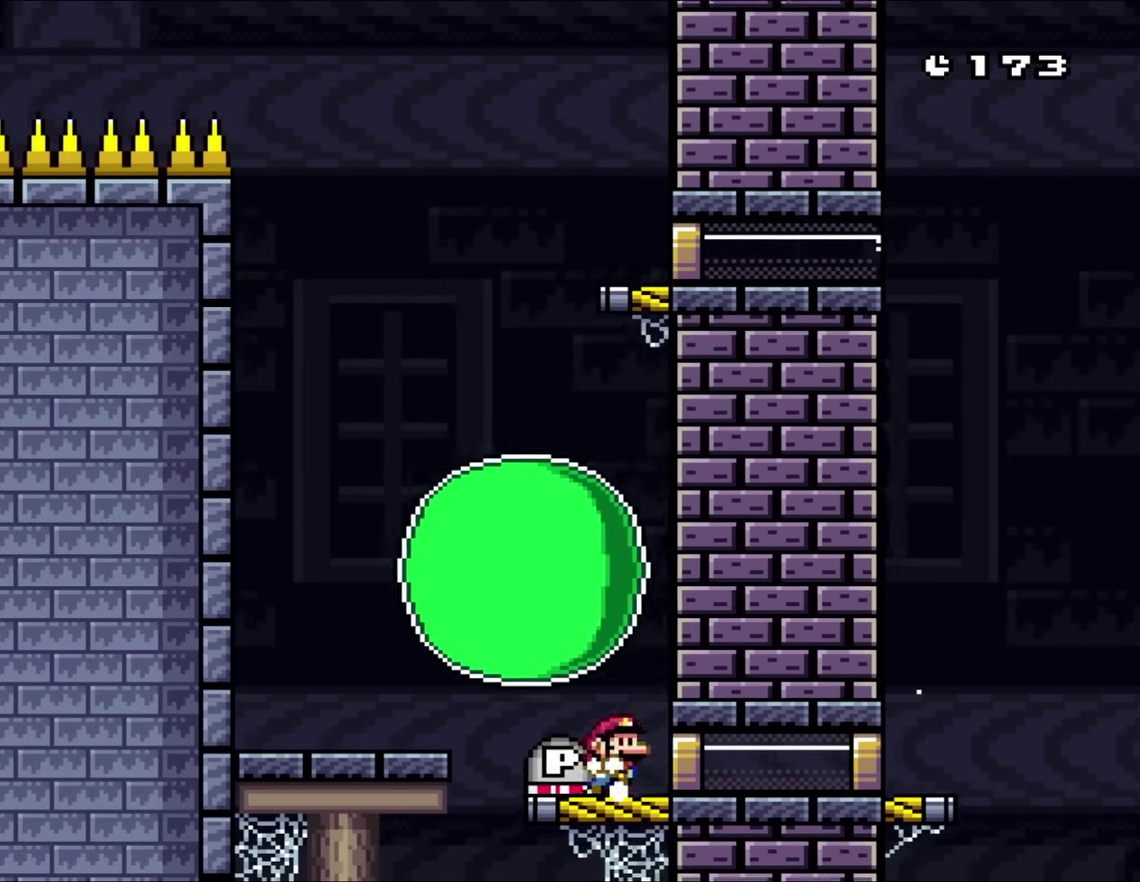
{"buttons": ["Y", "DPAD_RIGHT"], "events": [[33, "DPAD_UP", "down"], [67, "DPAD_LEFT", "up"], [100, "DPAD_RIGHT", "down"], [100, "DPAD_UP", "up"]]}
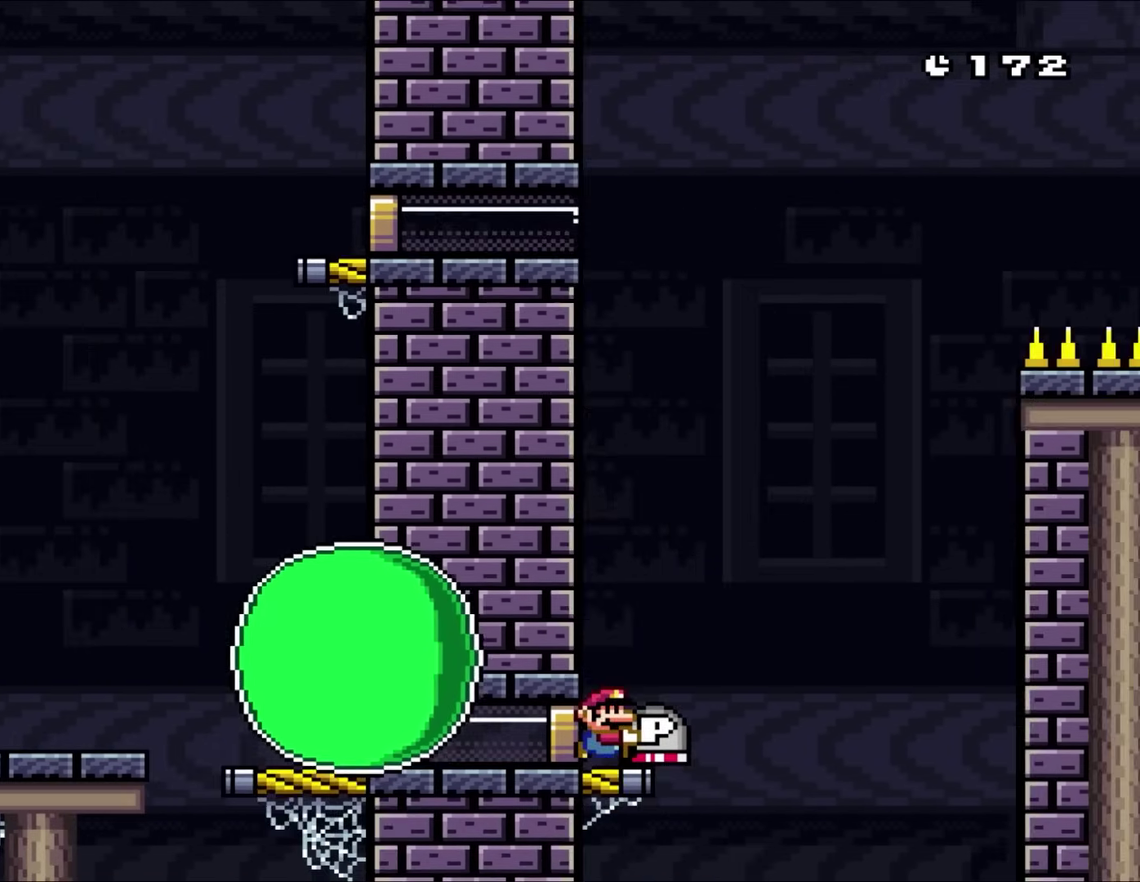
{"buttons": ["Y"], "events": [[233, "DPAD_RIGHT", "up"], [233, "DPAD_UP", "down"], [283, "DPAD_LEFT", "down"], [283, "DPAD_UP", "up"], [467, "DPAD_LEFT", "up"]]}
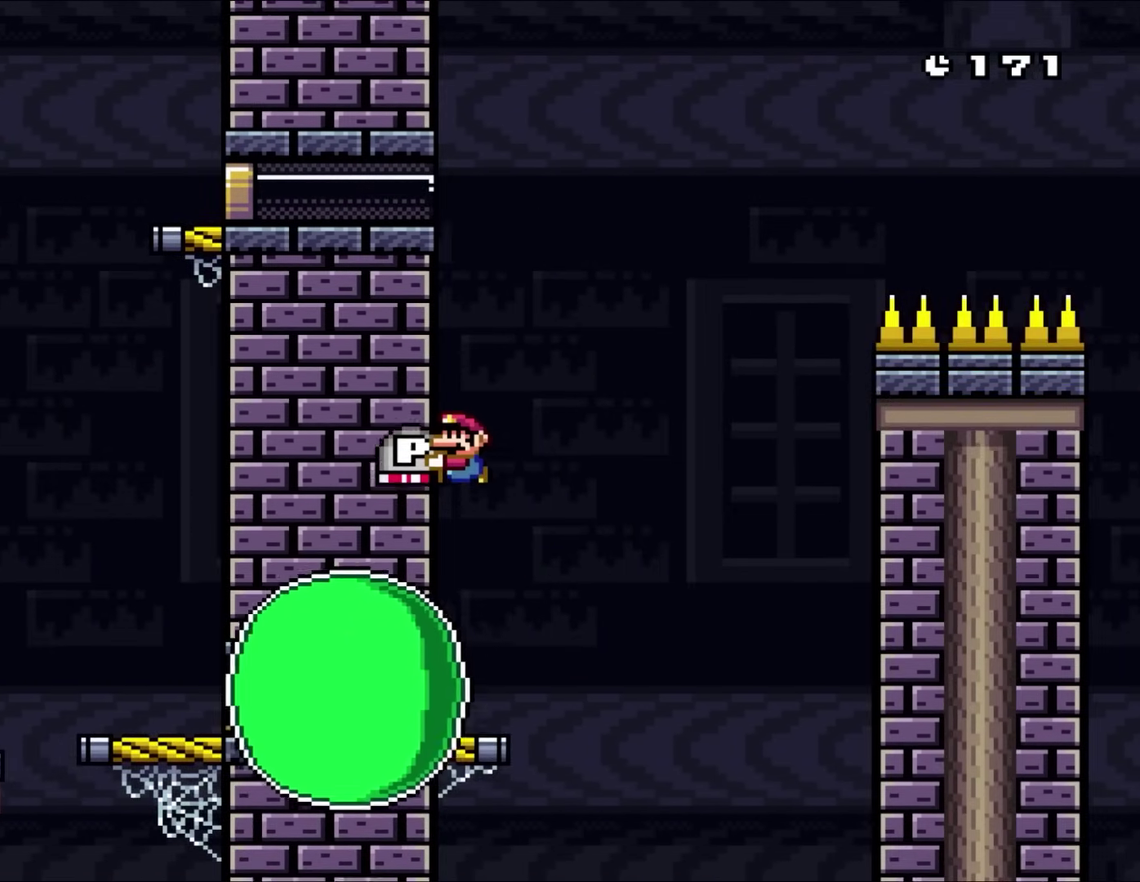
{"buttons": ["Y", "DPAD_UP", "DPAD_LEFT"], "events": [[300, "DPAD_LEFT", "down"], [433, "DPAD_UP", "down"]]}
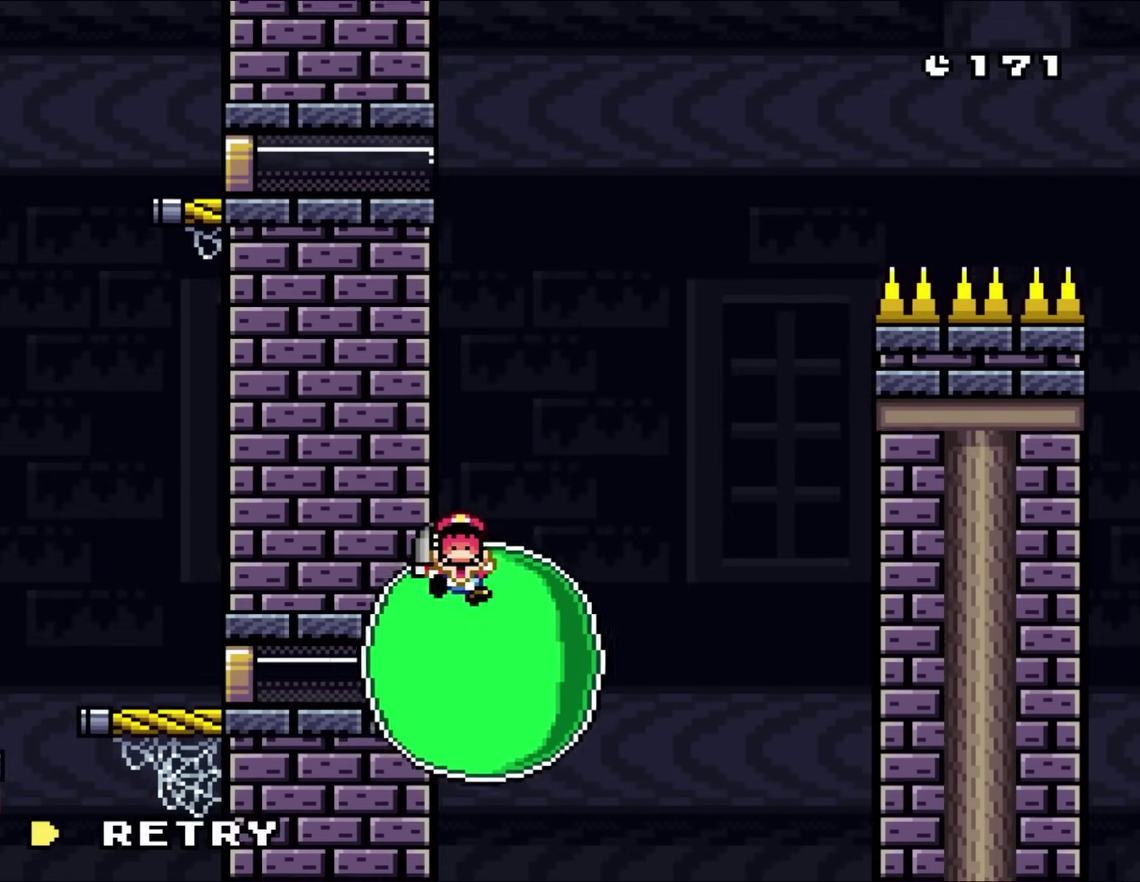
{"buttons": [], "events": [[67, "Y", "up"], [133, "DPAD_LEFT", "up"], [167, "DPAD_UP", "up"]]}
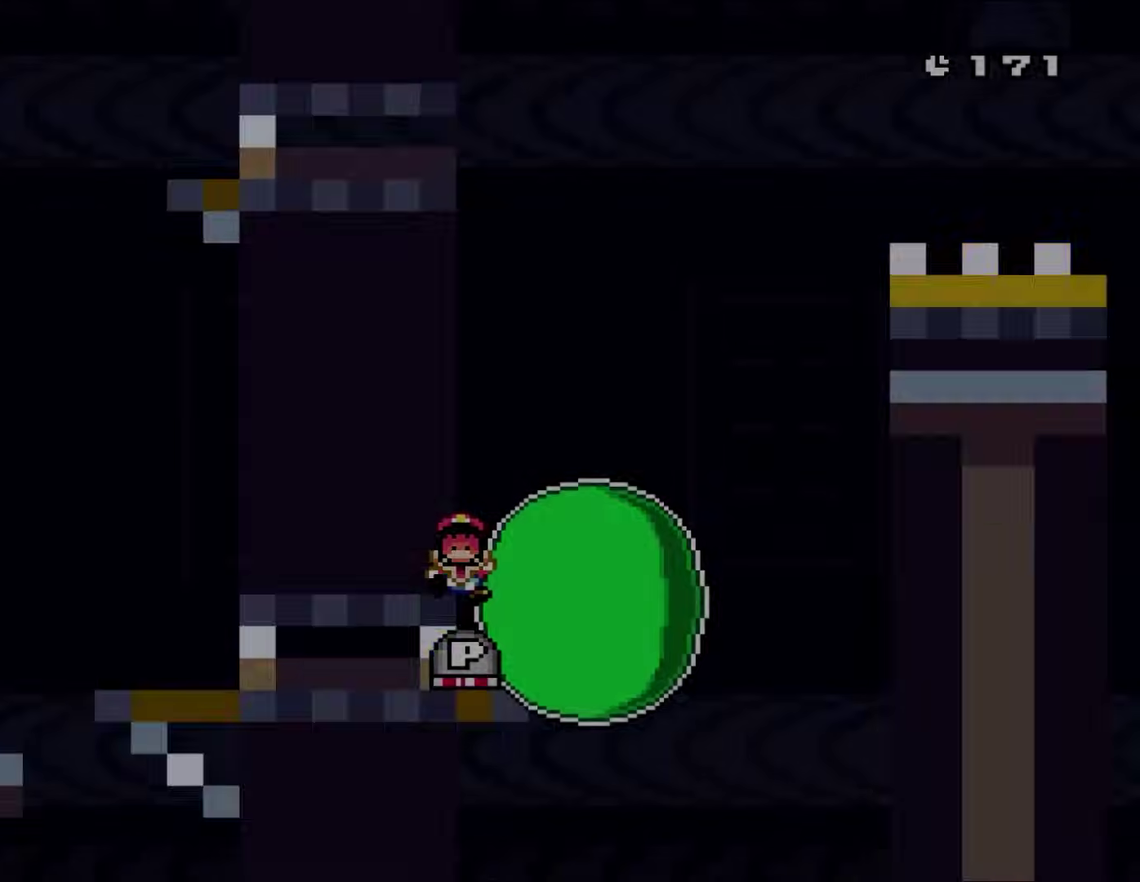
{"buttons": [], "events": []}